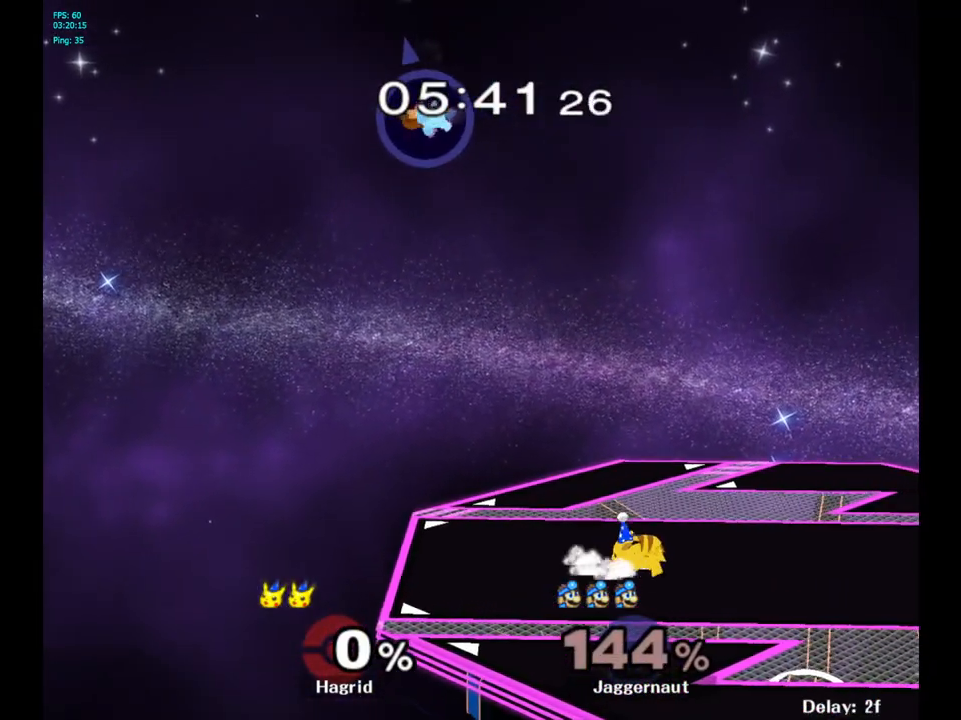
Gameplay with a controller (Nintendo layout); each line is a JSON object with the inputs held at the frame after it. "events" lists button and stick changes between this image and that frame as [ms after this image, input, new state], when the widget could be followed in between. Not read: L3 R3.
{"buttons": [], "left_stick": "left", "right_stick": "center", "events": []}
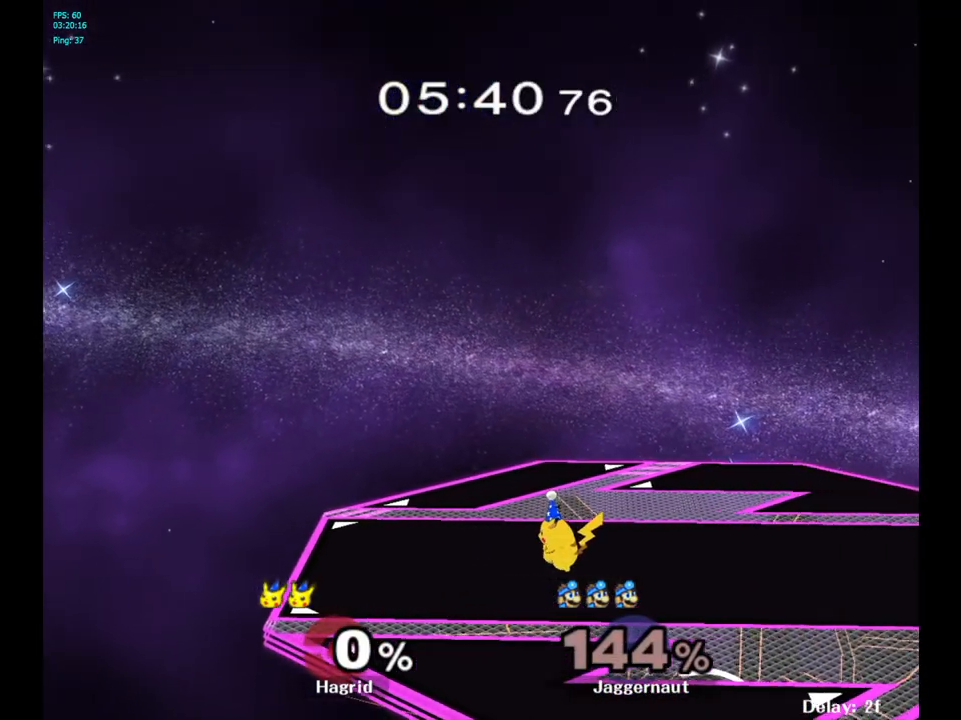
{"buttons": [], "left_stick": "center", "right_stick": "center", "events": [[167, "left_stick", "center"]]}
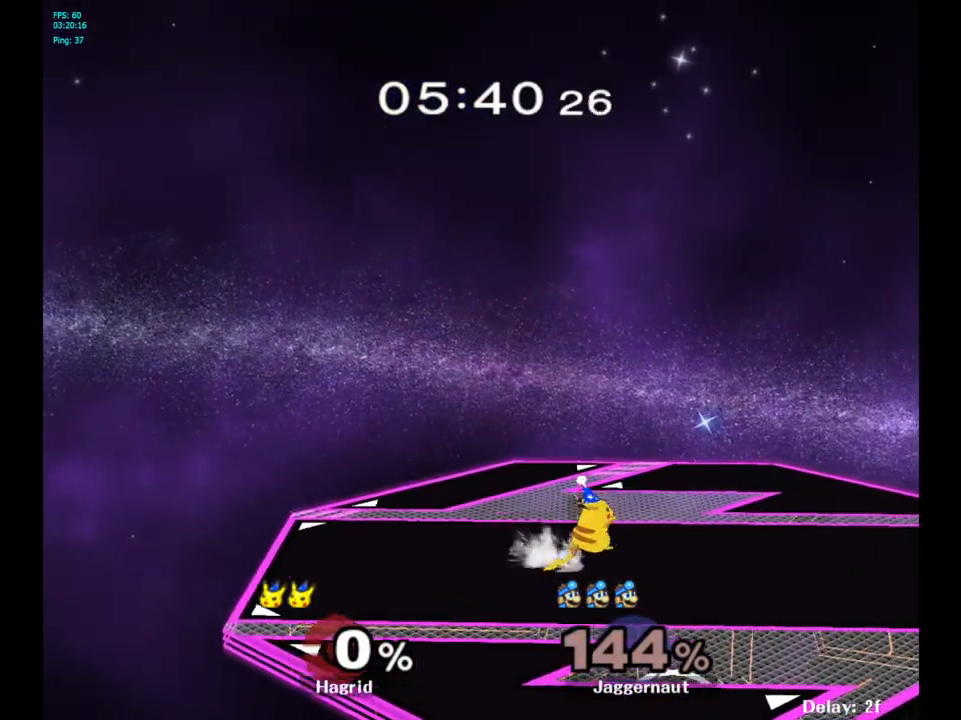
{"buttons": [], "left_stick": "center", "right_stick": "center", "events": []}
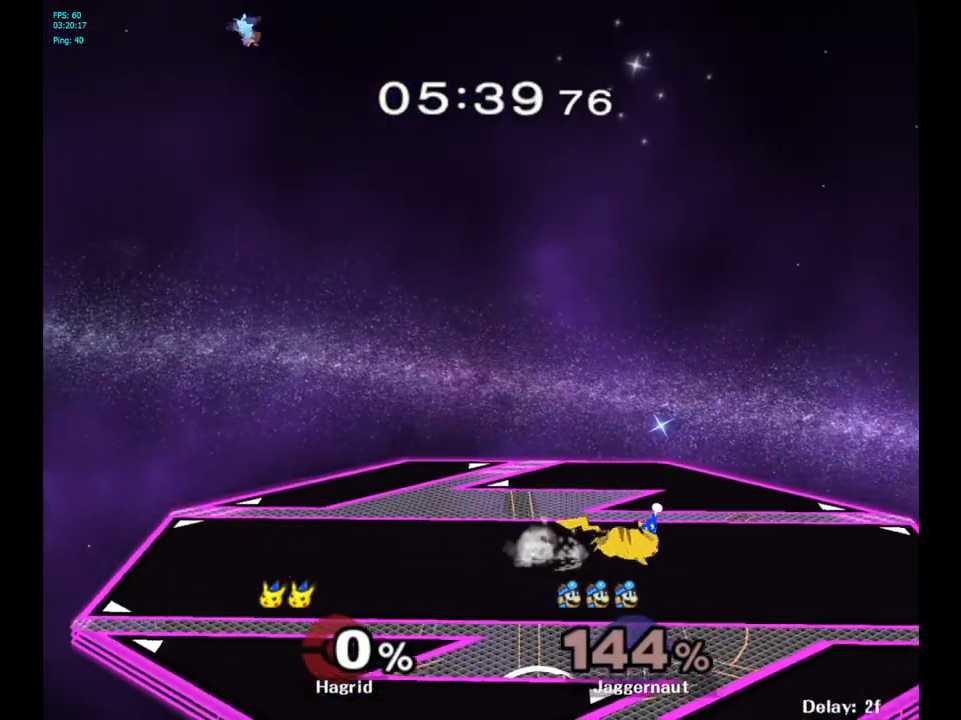
{"buttons": [], "left_stick": "center", "right_stick": "center", "events": []}
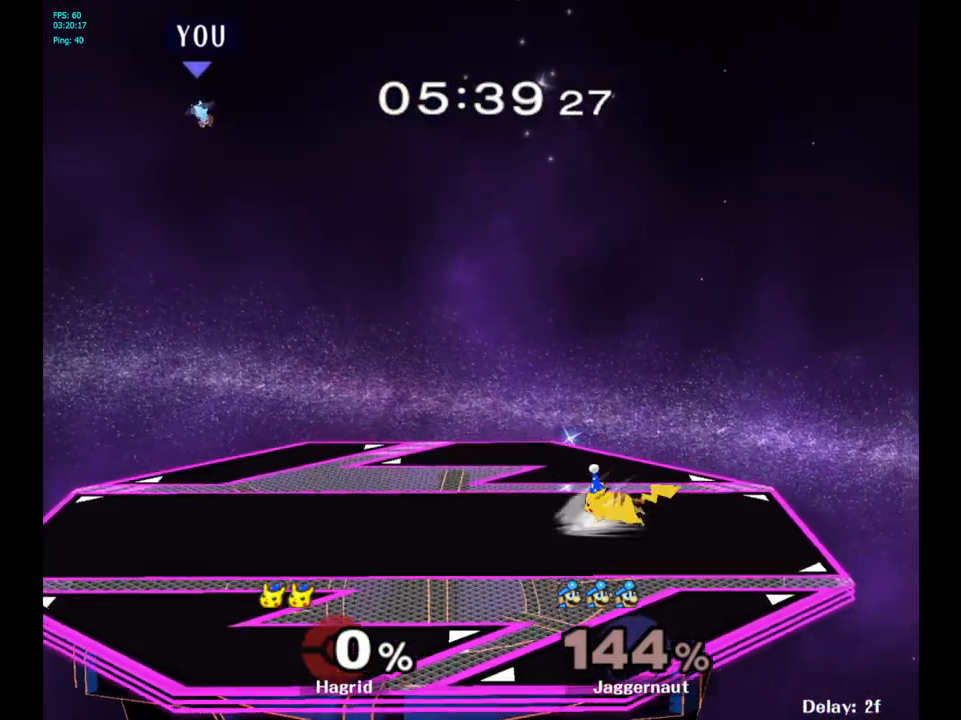
{"buttons": [], "left_stick": "center", "right_stick": "center", "events": []}
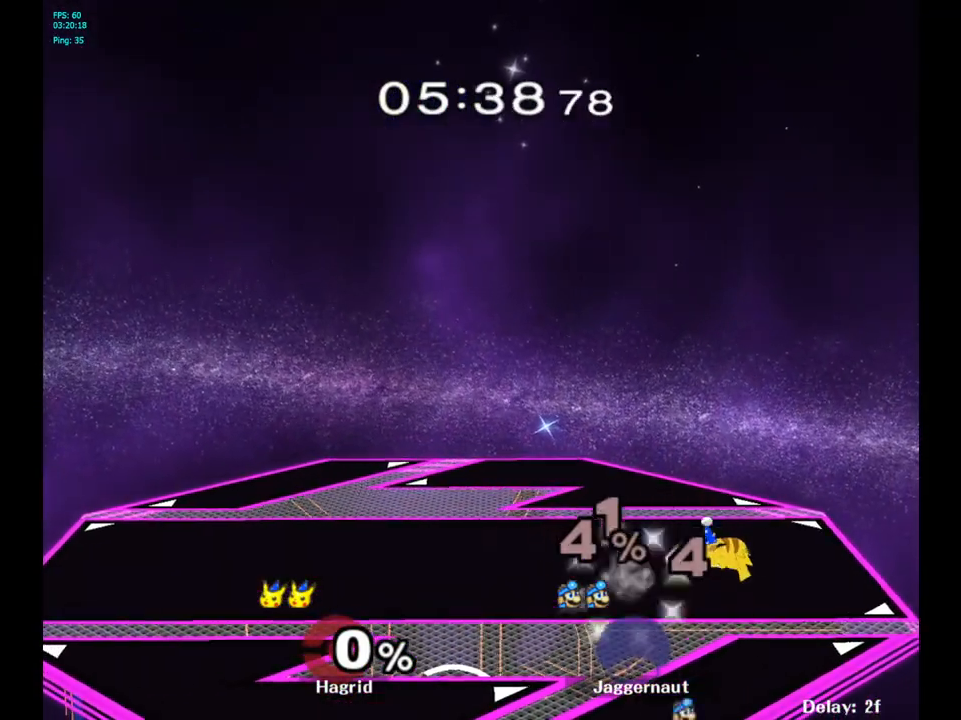
{"buttons": [], "left_stick": "center", "right_stick": "center", "events": []}
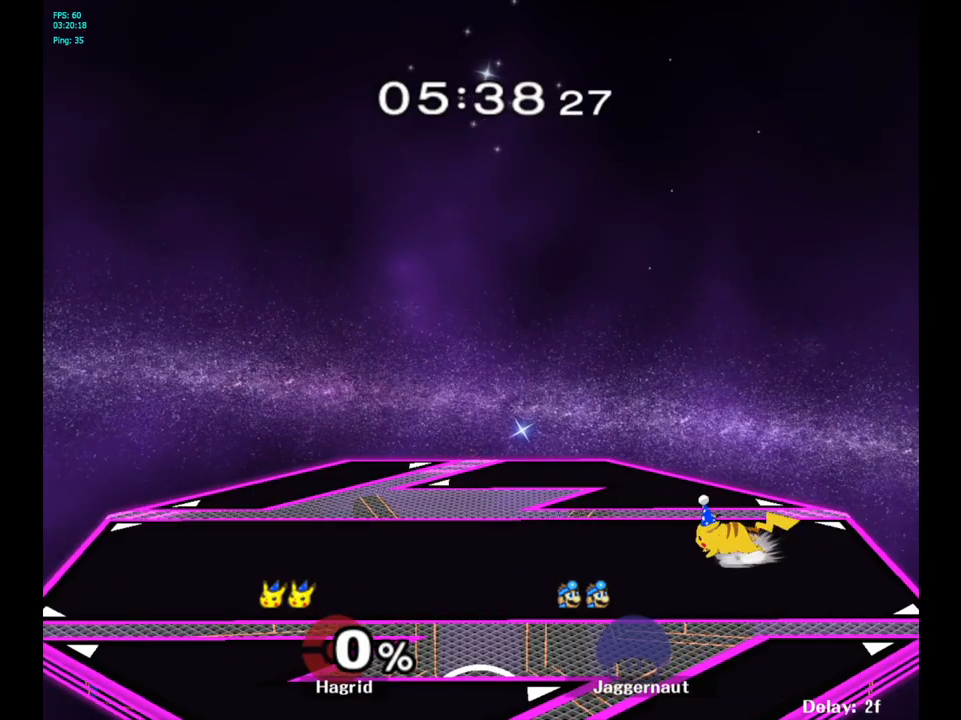
{"buttons": [], "left_stick": "center", "right_stick": "center", "events": []}
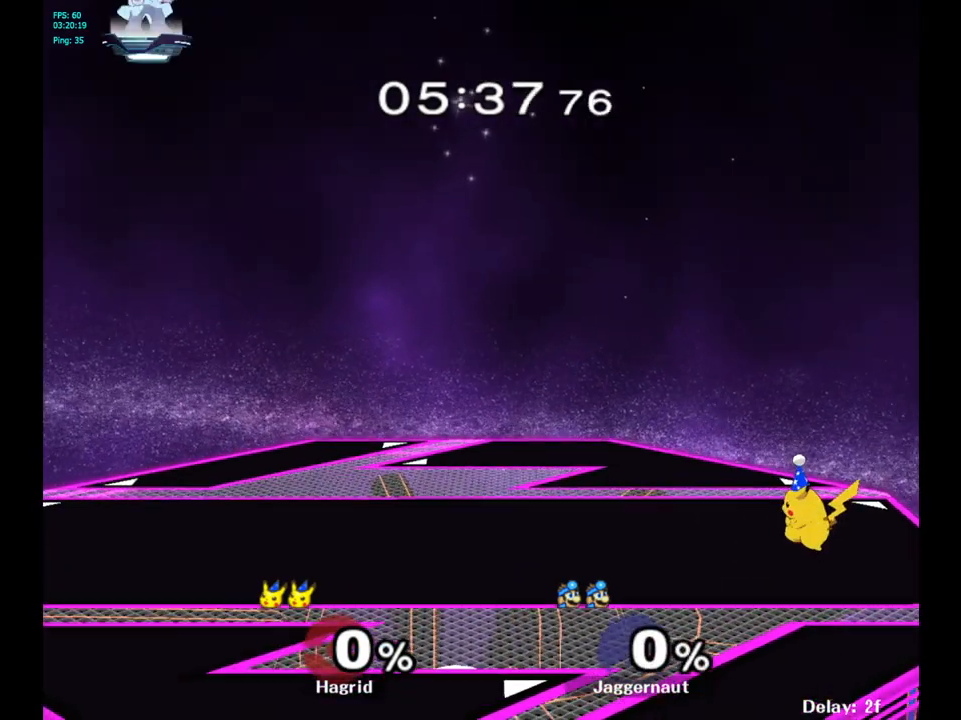
{"buttons": [], "left_stick": "right", "right_stick": "center", "events": [[200, "left_stick", "right"]]}
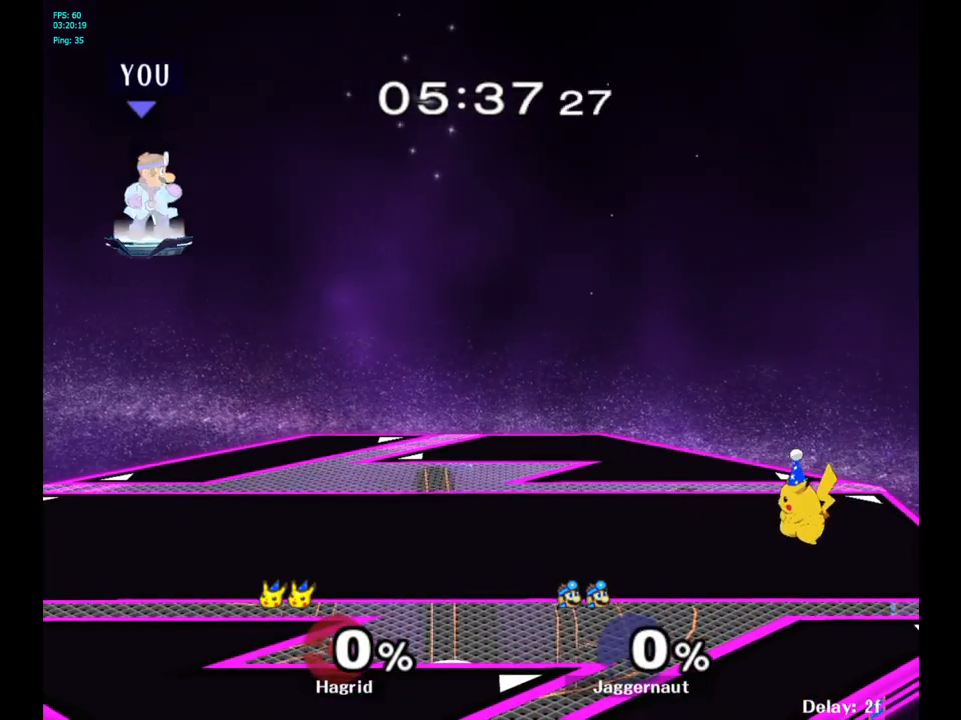
{"buttons": [], "left_stick": "right", "right_stick": "center", "events": [[300, "B", "down"], [300, "left_stick", "center"], [400, "B", "up"], [500, "left_stick", "right"]]}
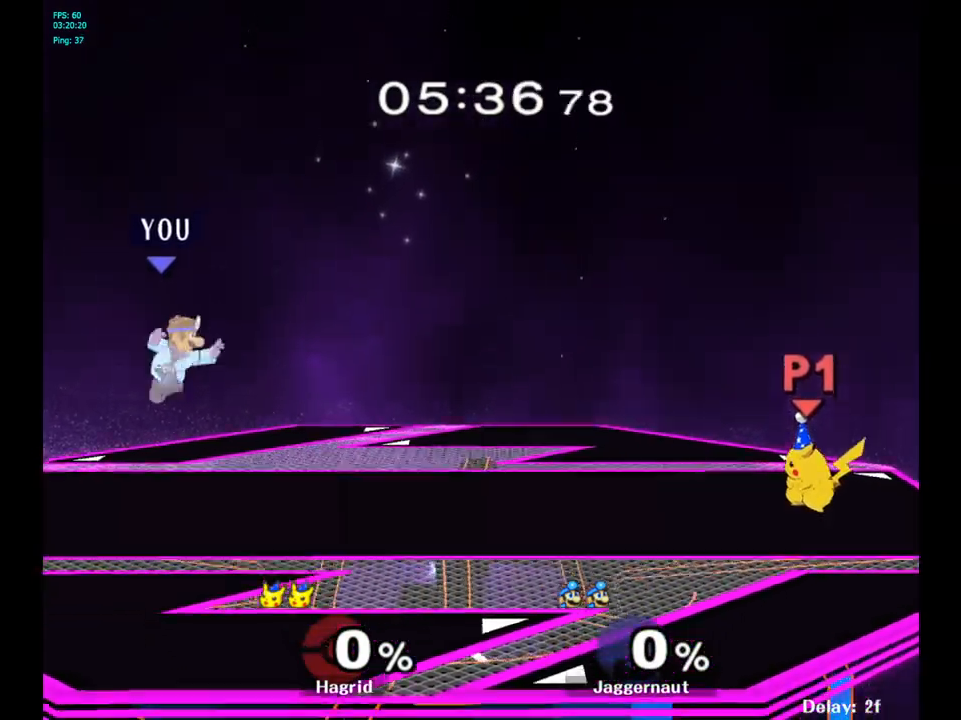
{"buttons": [], "left_stick": "center", "right_stick": "center", "events": [[83, "R1", "down"], [233, "R1", "up"], [350, "left_stick", "center"]]}
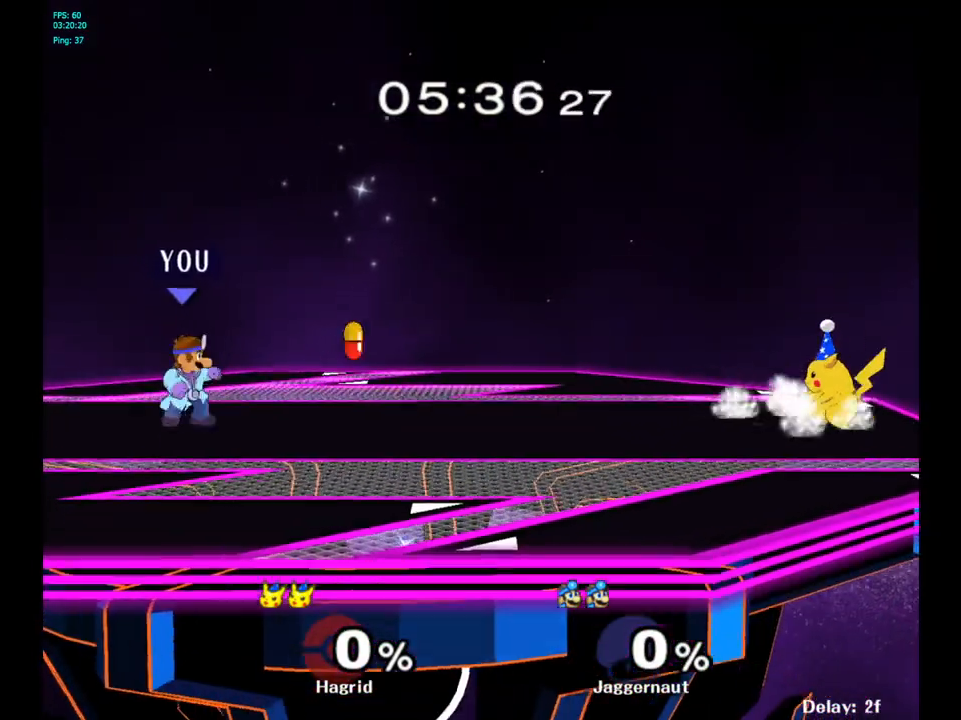
{"buttons": [], "left_stick": "center", "right_stick": "center", "events": [[67, "left_stick", "right"], [233, "Y", "down"], [300, "Y", "up"], [317, "left_stick", "center"], [400, "B", "down"], [483, "B", "up"]]}
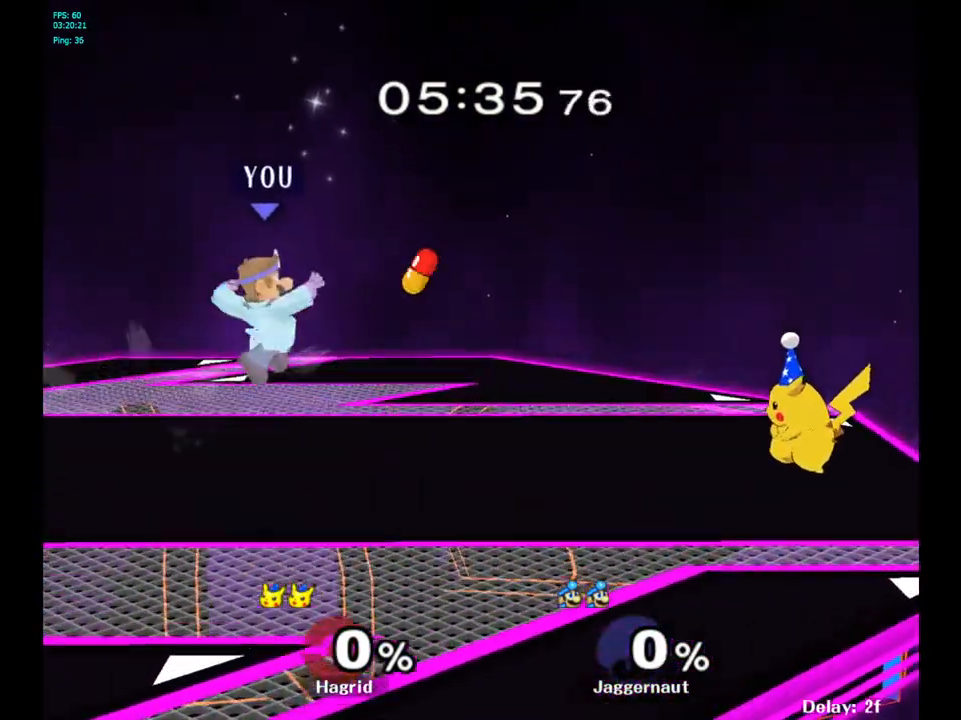
{"buttons": [], "left_stick": "up-right", "right_stick": "center", "events": [[33, "left_stick", "right"], [233, "left_stick", "down"], [250, "R1", "down"], [400, "R1", "up"], [433, "left_stick", "up-right"]]}
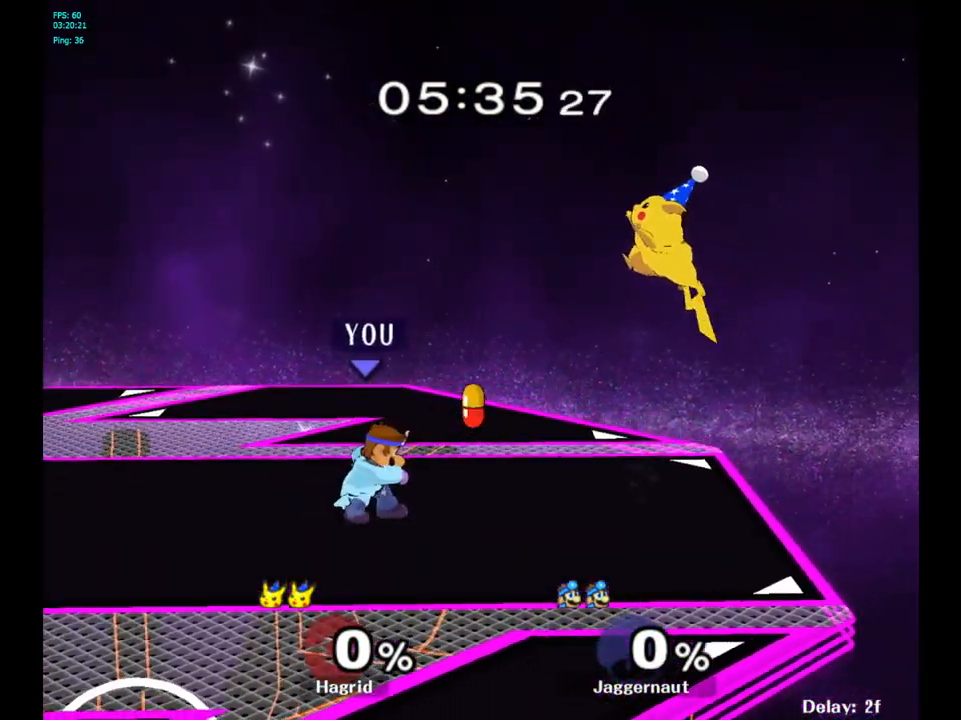
{"buttons": [], "left_stick": "up-right", "right_stick": "center", "events": []}
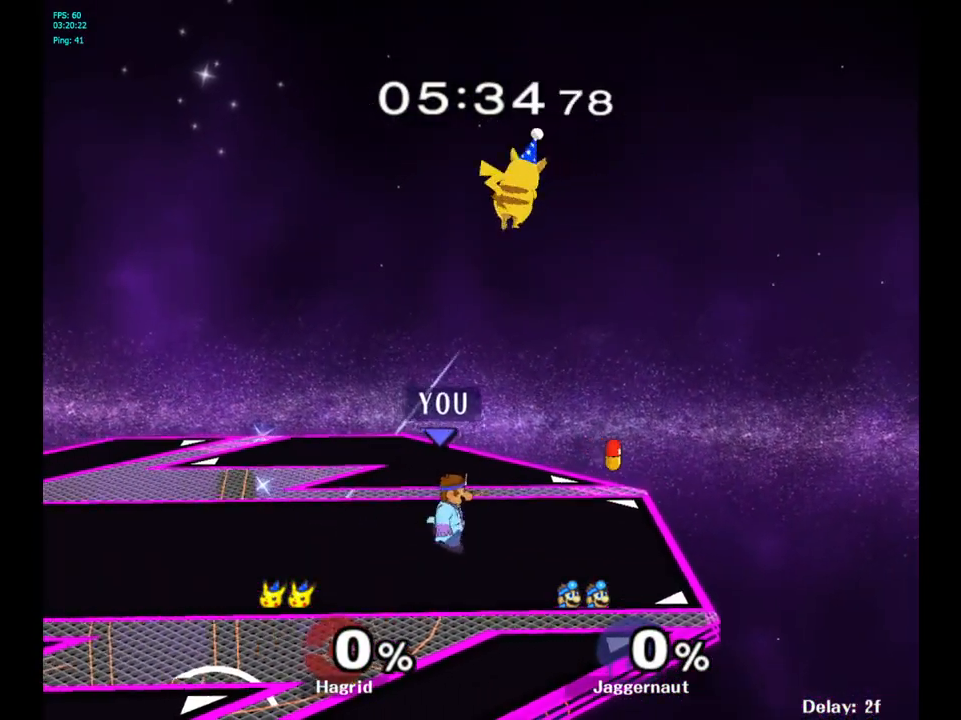
{"buttons": [], "left_stick": "up", "right_stick": "center", "events": [[33, "left_stick", "up"], [217, "A", "down"], [333, "A", "up"]]}
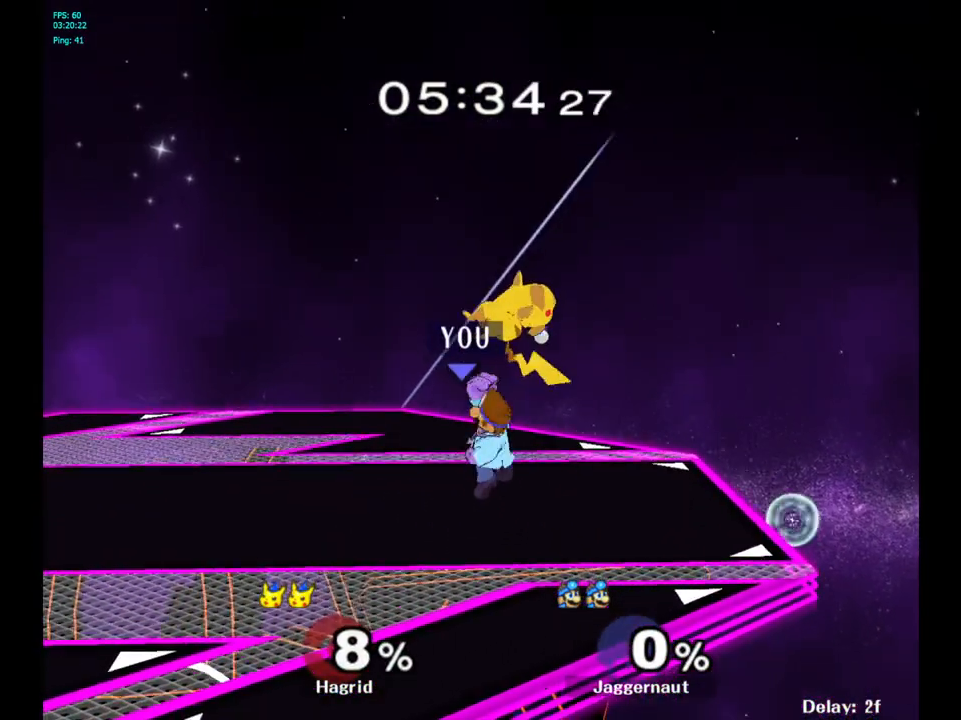
{"buttons": [], "left_stick": "center", "right_stick": "center", "events": [[150, "left_stick", "center"], [283, "A", "down"], [450, "A", "up"]]}
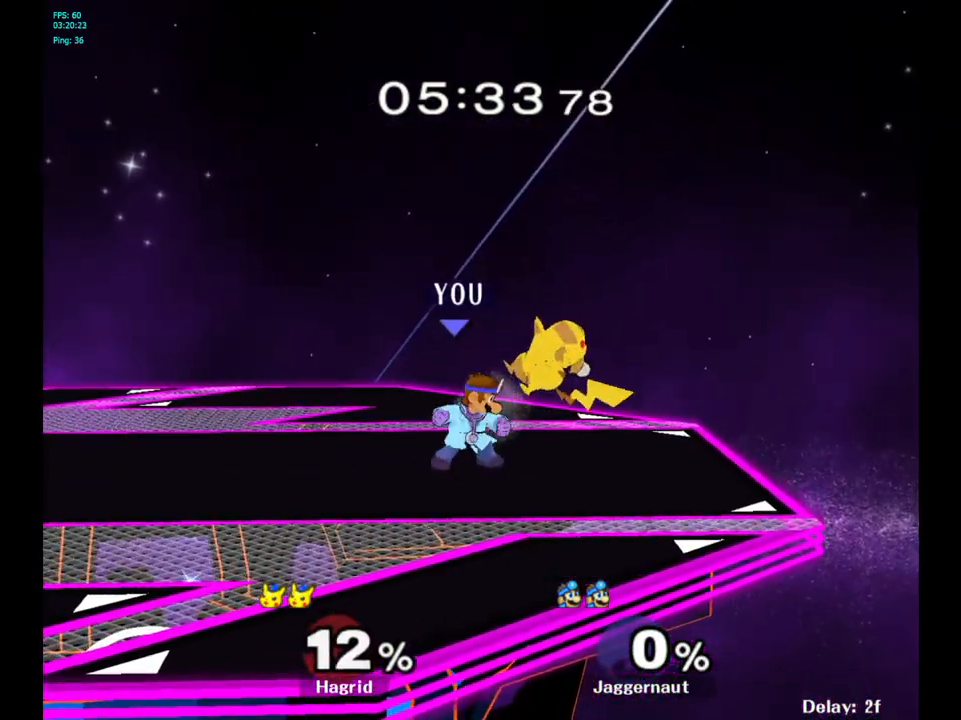
{"buttons": [], "left_stick": "down", "right_stick": "center", "events": [[133, "Z", "down"], [250, "Z", "up"], [417, "left_stick", "down"]]}
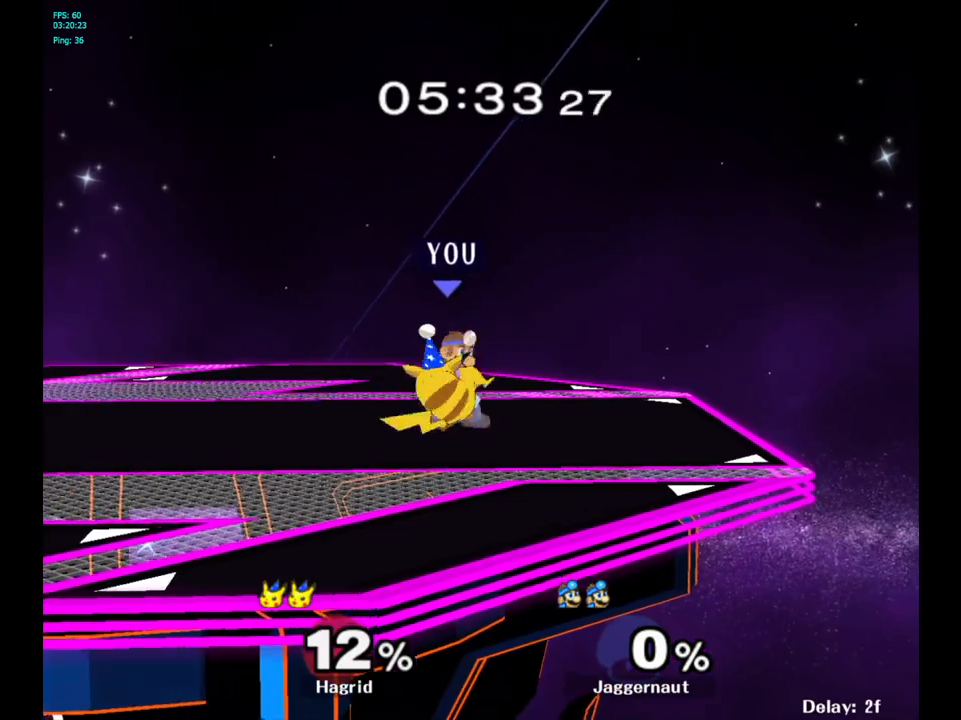
{"buttons": [], "left_stick": "center", "right_stick": "center", "events": [[100, "left_stick", "center"]]}
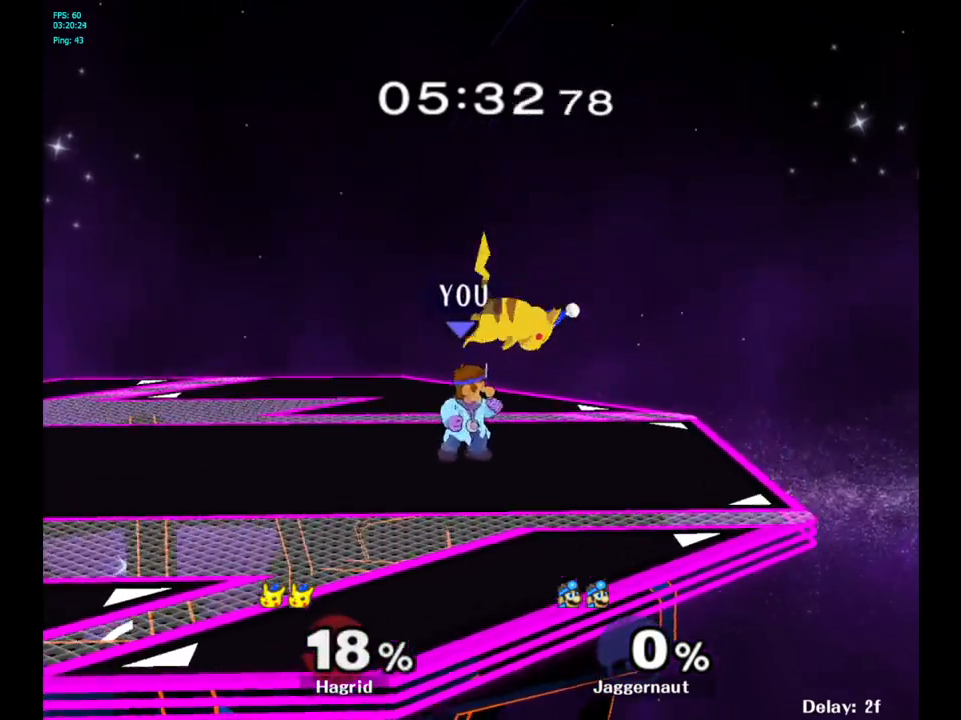
{"buttons": [], "left_stick": "center", "right_stick": "center", "events": [[33, "A", "down"], [117, "A", "up"]]}
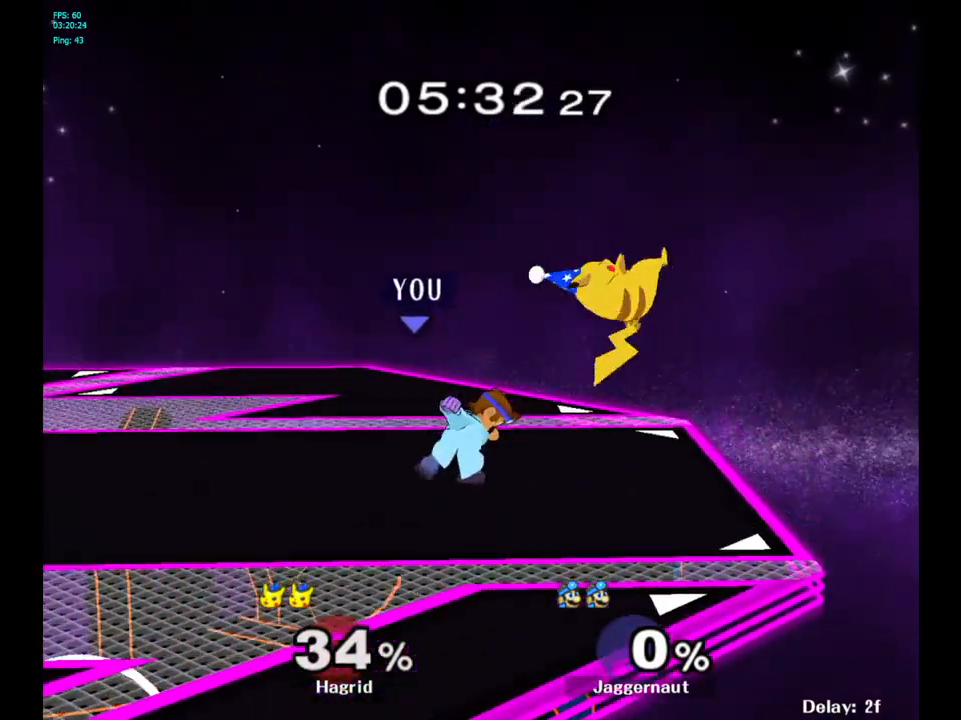
{"buttons": ["Y"], "left_stick": "down-left", "right_stick": "center", "events": [[483, "Y", "down"], [483, "left_stick", "down-left"]]}
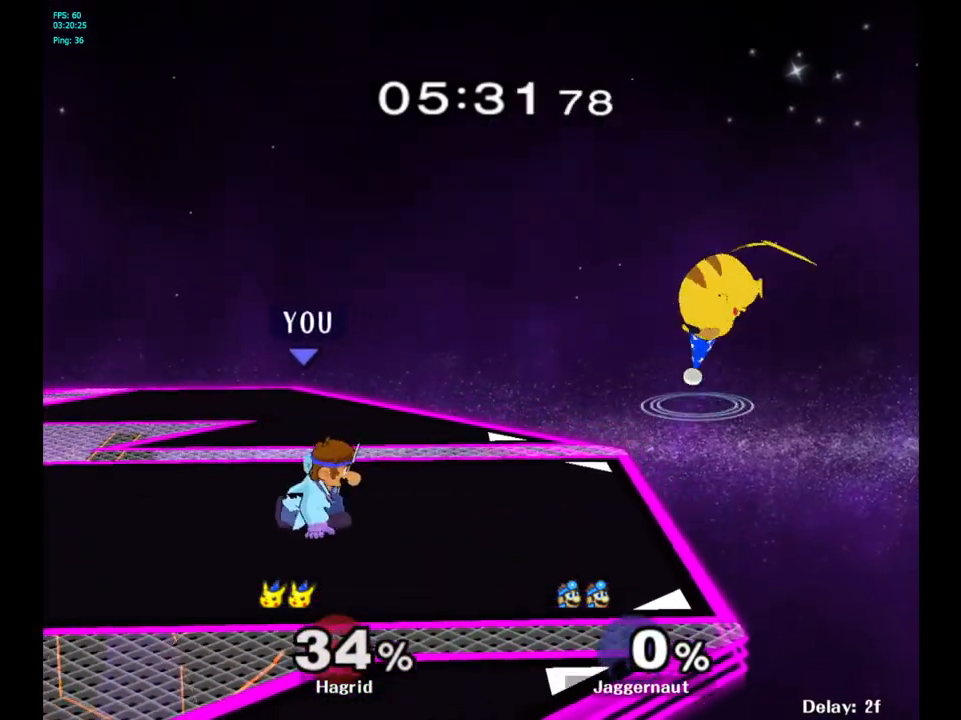
{"buttons": [], "left_stick": "center", "right_stick": "center", "events": [[50, "R1", "down"], [167, "Y", "up"], [167, "left_stick", "center"], [183, "R1", "up"], [383, "Y", "down"], [417, "Y", "up"]]}
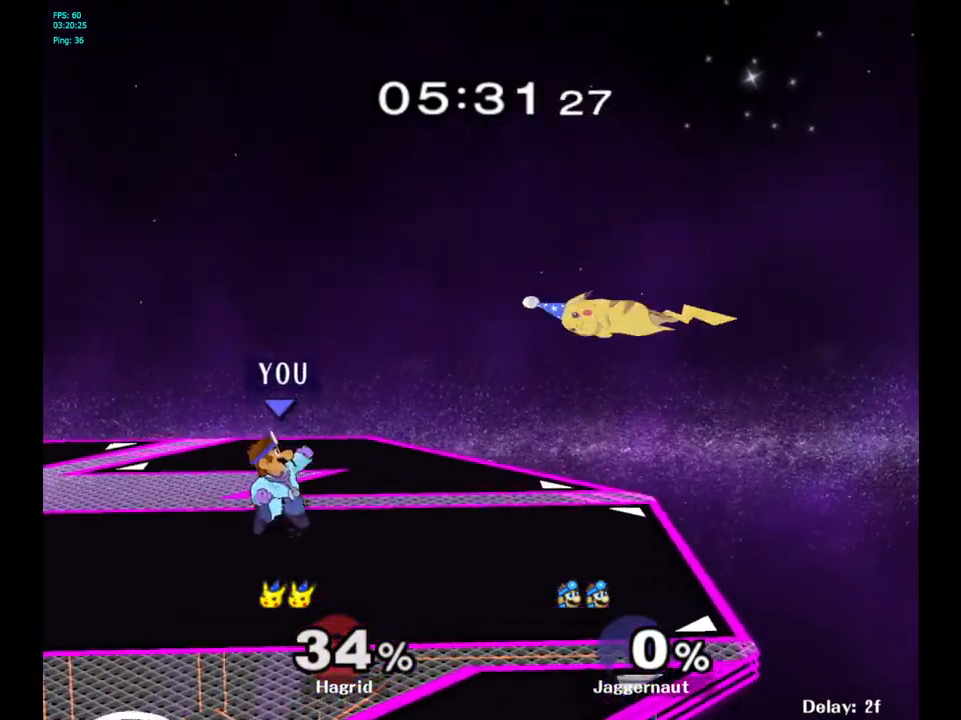
{"buttons": ["R1"], "left_stick": "left", "right_stick": "center", "events": [[17, "B", "down"], [83, "B", "up"], [233, "left_stick", "left"], [450, "R1", "down"]]}
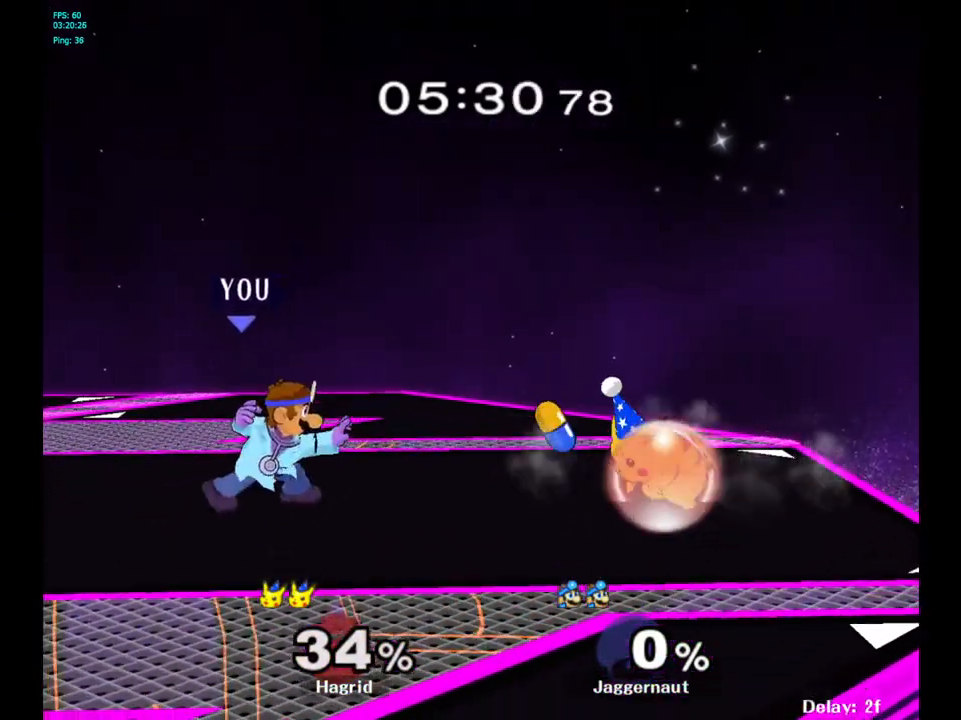
{"buttons": [], "left_stick": "right", "right_stick": "center", "events": [[17, "left_stick", "down-left"], [100, "R1", "up"], [117, "left_stick", "center"], [383, "left_stick", "right"]]}
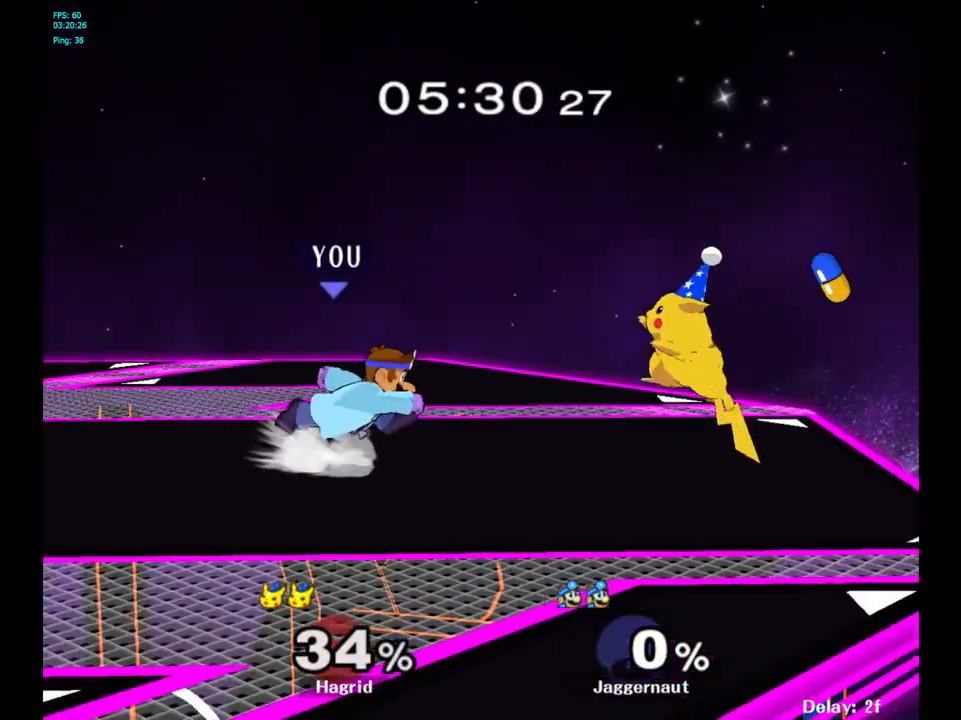
{"buttons": [], "left_stick": "center", "right_stick": "center", "events": [[33, "Y", "down"], [67, "Y", "up"], [67, "left_stick", "center"], [183, "A", "down"], [283, "A", "up"]]}
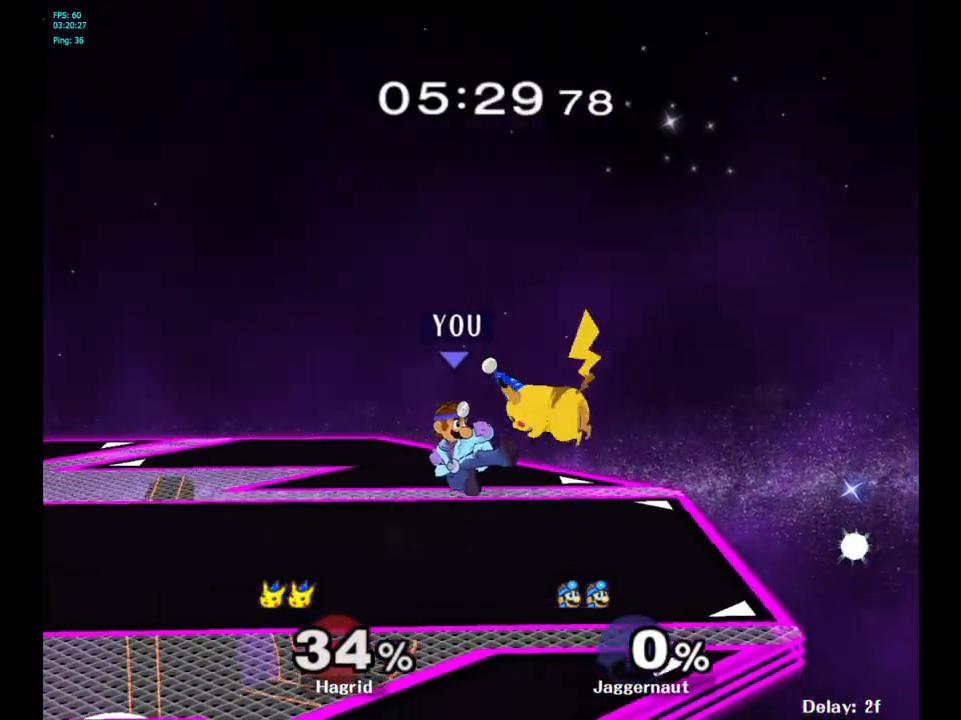
{"buttons": [], "left_stick": "center", "right_stick": "center", "events": [[50, "left_stick", "down-left"], [83, "R1", "down"], [233, "left_stick", "center"], [317, "R1", "up"]]}
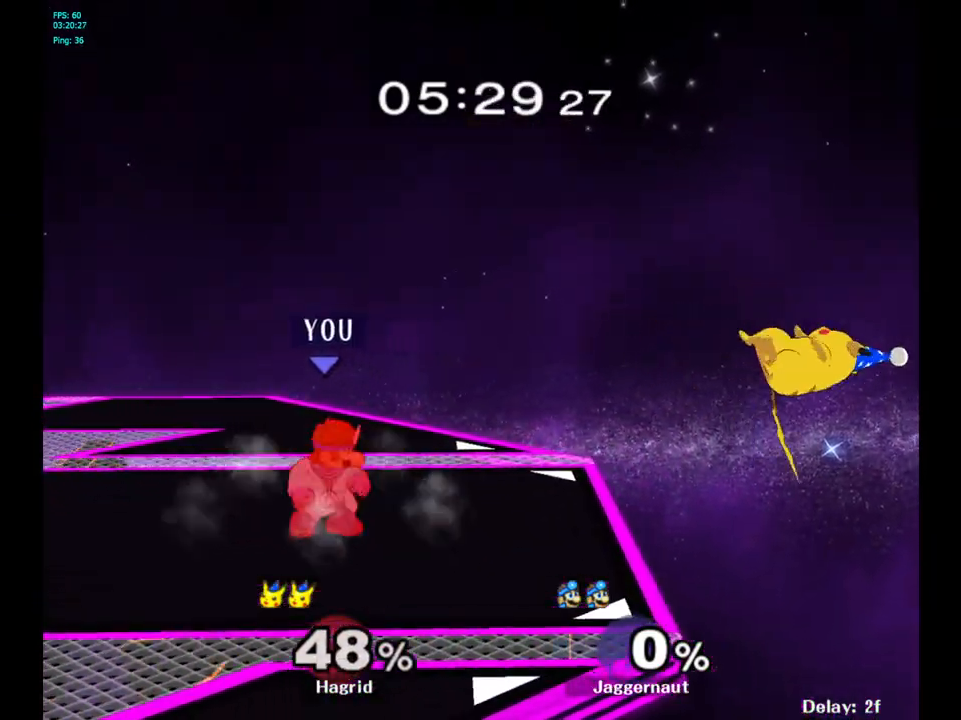
{"buttons": ["Y", "R1"], "left_stick": "down-left", "right_stick": "center", "events": [[250, "left_stick", "right"], [400, "Y", "down"], [433, "left_stick", "down-left"], [467, "R1", "down"]]}
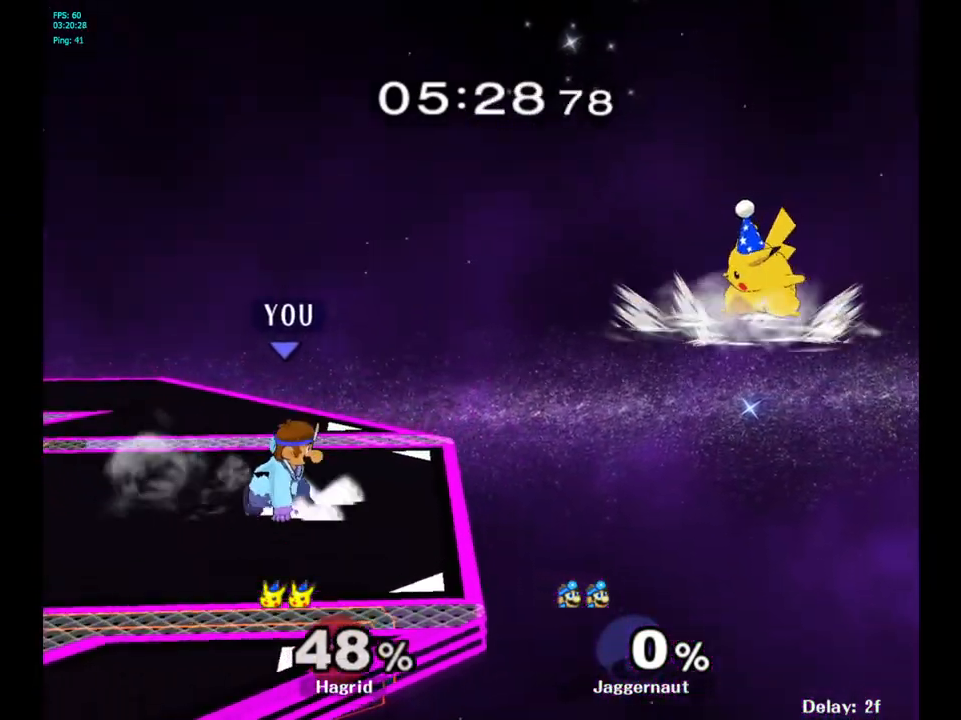
{"buttons": [], "left_stick": "center", "right_stick": "center", "events": [[67, "left_stick", "center"], [83, "Y", "up"], [100, "R1", "up"]]}
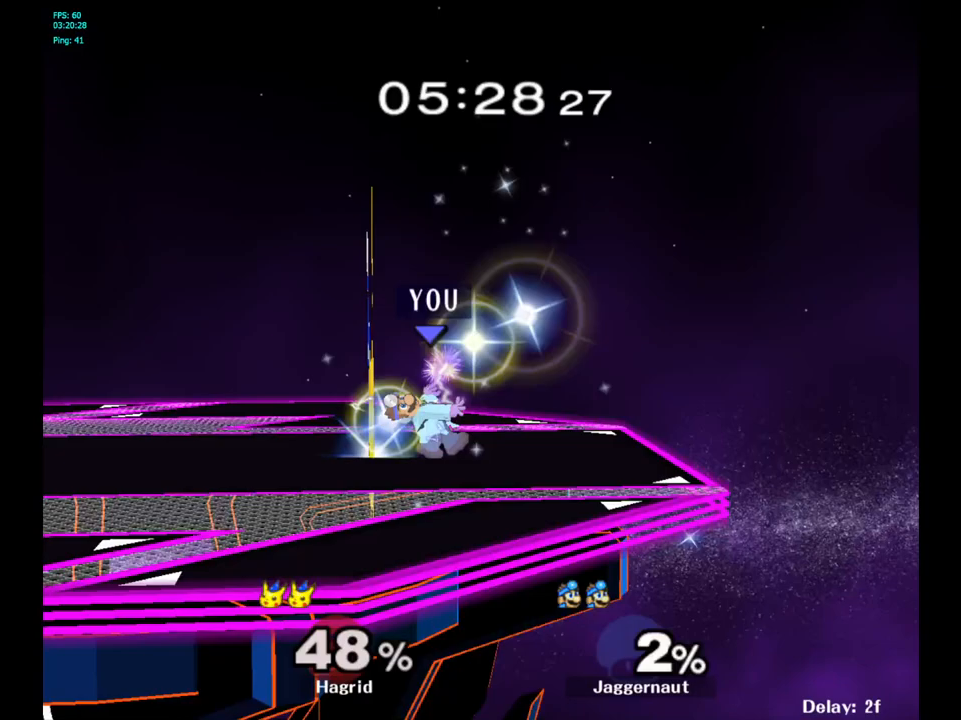
{"buttons": ["A"], "left_stick": "center", "right_stick": "center", "events": [[133, "A", "down"], [133, "left_stick", "right"], [183, "left_stick", "center"], [233, "A", "up"], [400, "left_stick", "left"], [433, "A", "down"], [450, "left_stick", "center"]]}
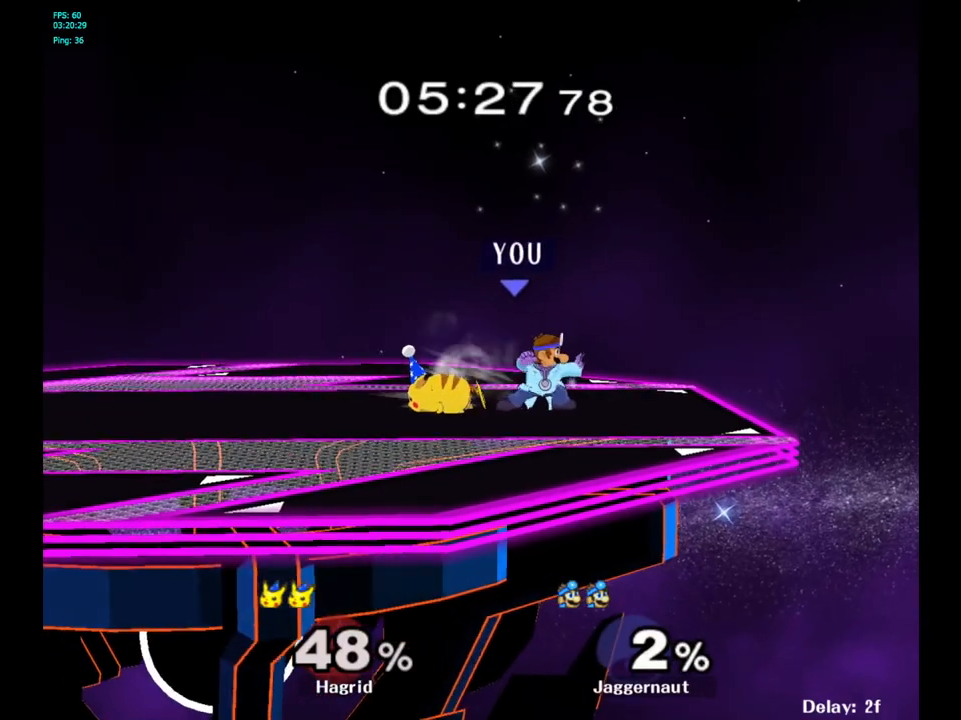
{"buttons": ["R1"], "left_stick": "center", "right_stick": "center", "events": [[33, "A", "up"], [200, "R1", "down"]]}
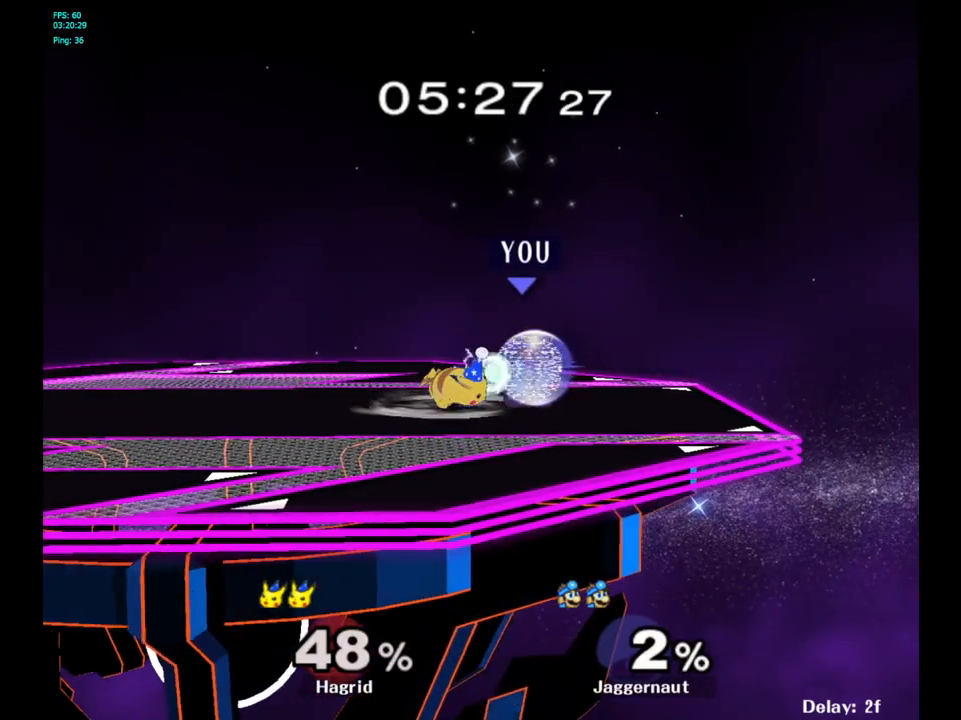
{"buttons": ["R1"], "left_stick": "center", "right_stick": "center", "events": []}
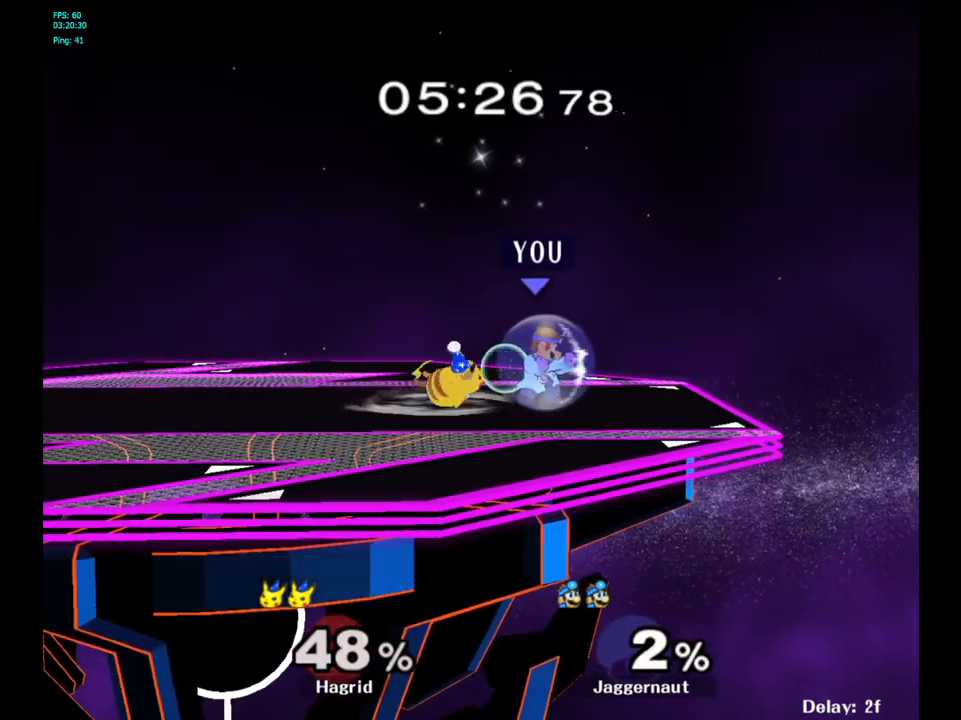
{"buttons": [], "left_stick": "center", "right_stick": "center", "events": [[250, "Y", "down"], [267, "R1", "up"], [283, "Y", "up"], [283, "left_stick", "left"], [467, "left_stick", "center"]]}